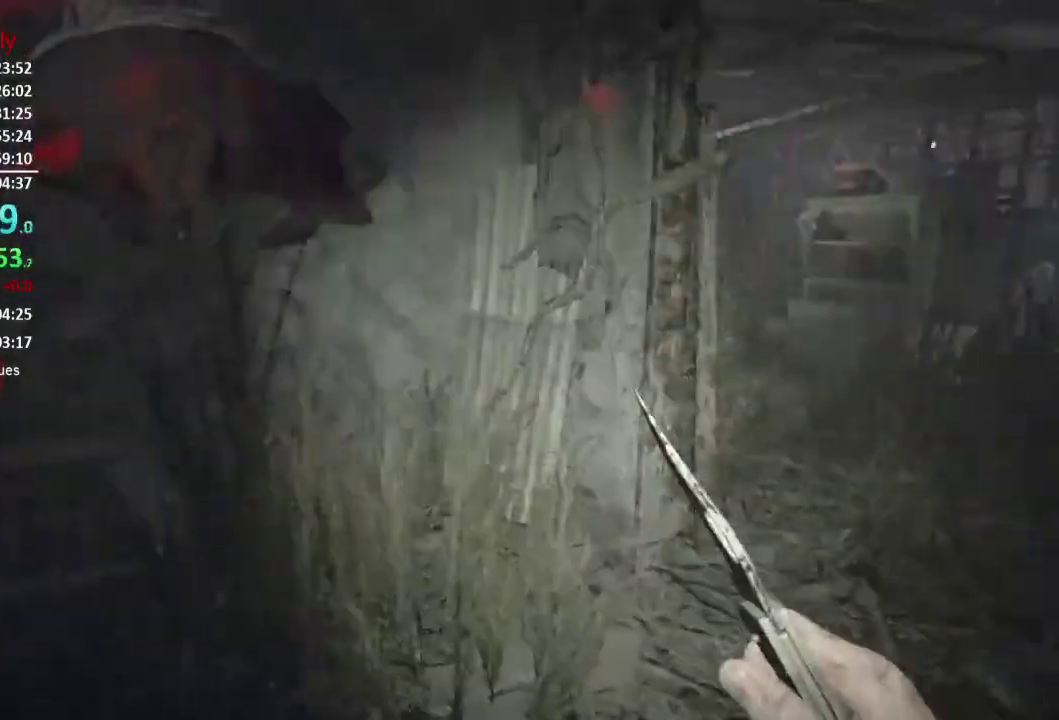
Gameplay with a controller (Xbox layout); each line is a JSON object with the inputs held at the frame after it. "button_events" lists button changes between this image and that frame as [ms after this image, input, new state], when the widget could be followed in between (sticks are given only as held states).
{"buttons": ["R2"], "left_stick": "up", "right_stick": "up-left", "button_events": [[501, "R2", "down"]]}
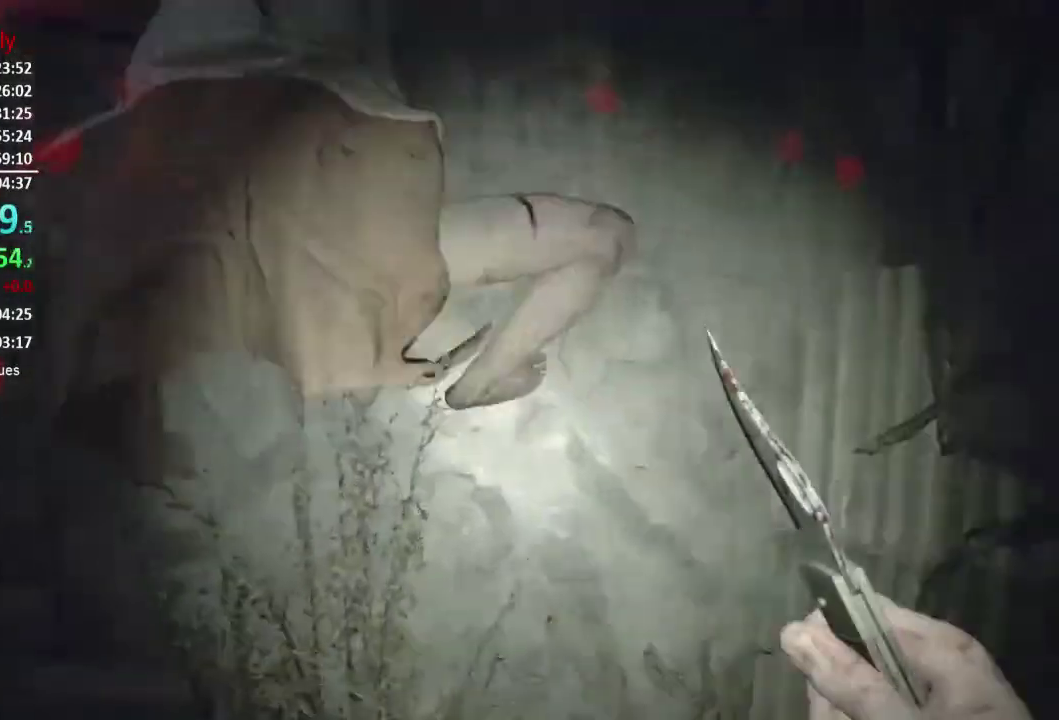
{"buttons": [], "left_stick": "right", "right_stick": "down-left", "button_events": [[100, "R2", "up"], [200, "R2", "down"], [300, "R2", "up"], [367, "R2", "down"], [467, "R2", "up"]]}
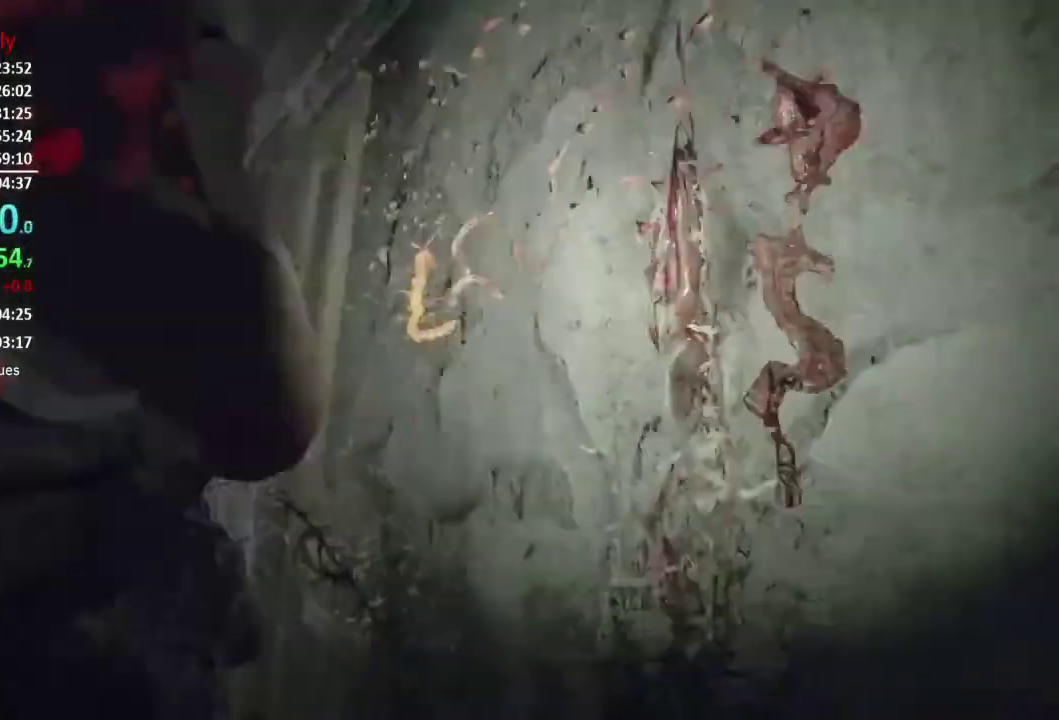
{"buttons": [], "left_stick": "up-left", "right_stick": "center", "button_events": [[33, "R2", "down"], [134, "R2", "up"], [150, "L2", "down"], [200, "R2", "down"], [300, "L2", "up"], [300, "R2", "up"], [367, "R2", "down"], [467, "R2", "up"]]}
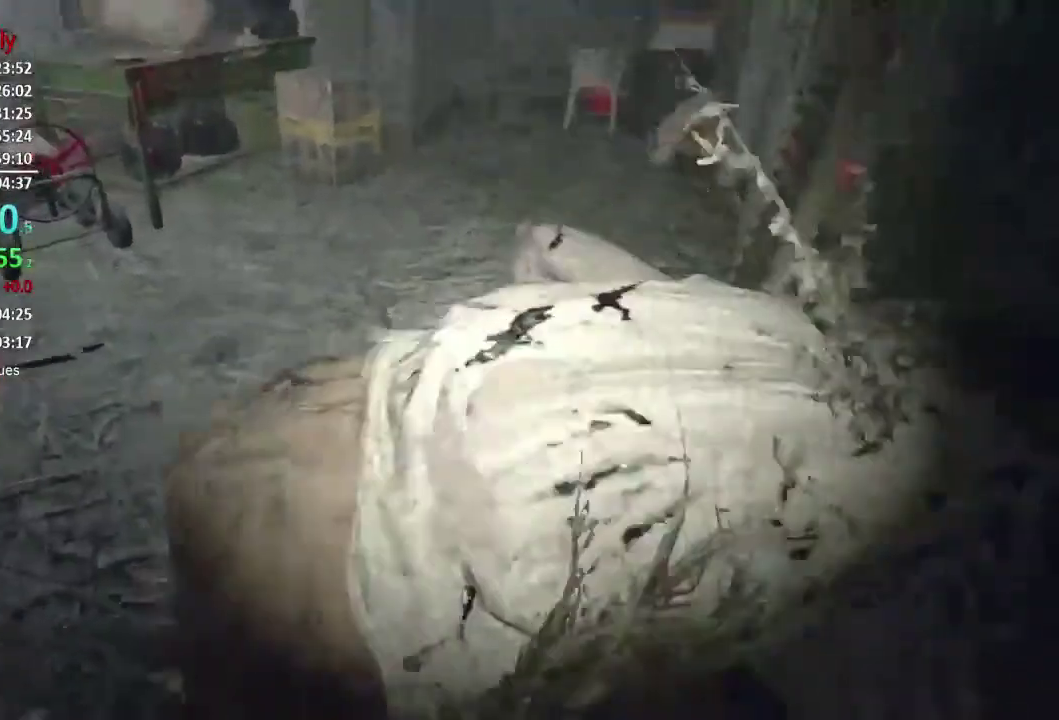
{"buttons": [], "left_stick": "down-left", "right_stick": "center", "button_events": [[33, "R2", "down"], [100, "L2", "down"], [100, "R2", "up"], [150, "L2", "up"], [233, "R2", "down"], [300, "R2", "up"], [400, "R2", "down"], [450, "R2", "up"]]}
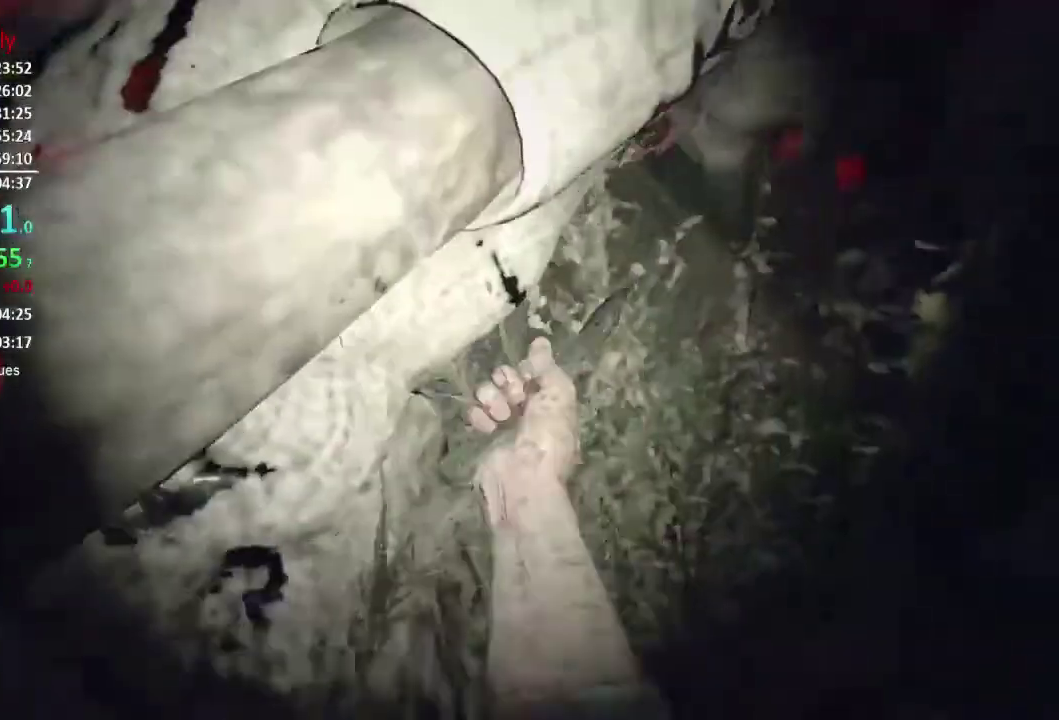
{"buttons": [], "left_stick": "center", "right_stick": "center", "button_events": [[50, "R2", "down"], [134, "R2", "up"], [217, "R2", "down"], [300, "R2", "up"], [401, "R2", "down"], [467, "R2", "up"]]}
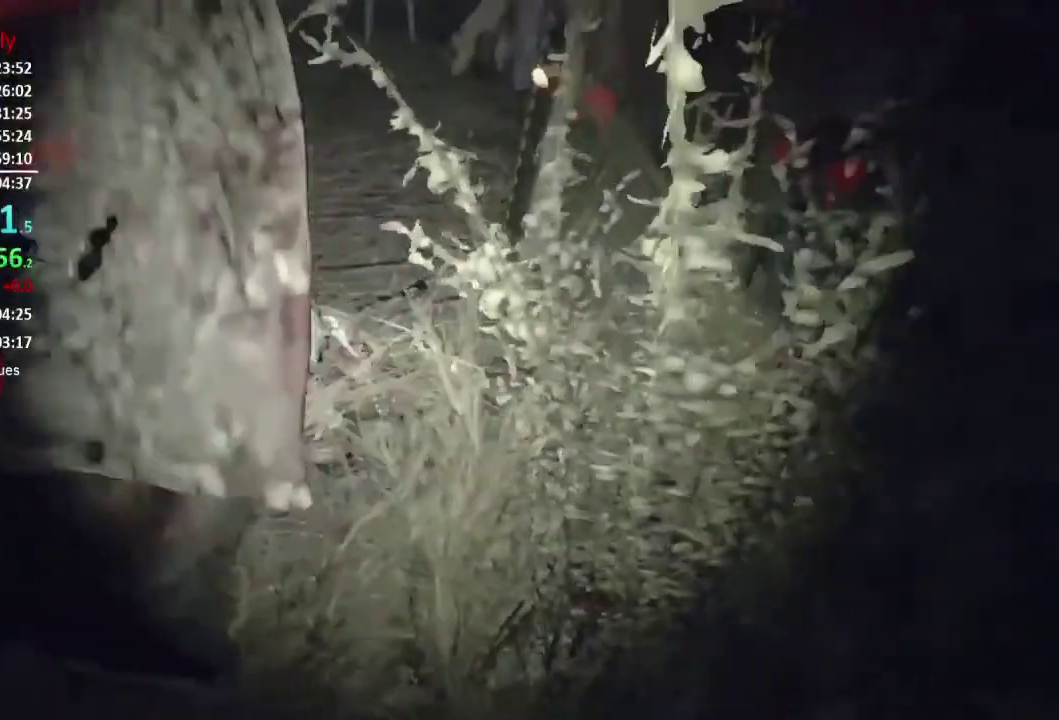
{"buttons": [], "left_stick": "center", "right_stick": "center", "button_events": [[66, "R2", "down"], [116, "R2", "up"], [216, "R2", "down"], [283, "R2", "up"], [400, "R2", "down"], [450, "R2", "up"]]}
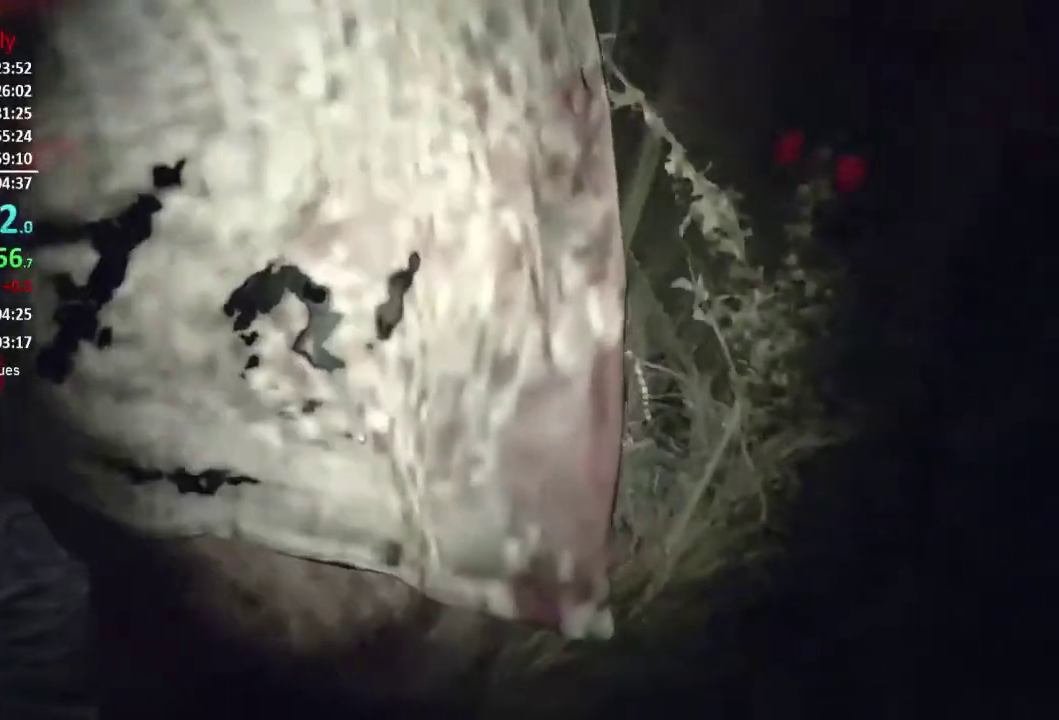
{"buttons": [], "left_stick": "down", "right_stick": "down-right", "button_events": [[50, "R2", "down"], [117, "R2", "up"], [217, "R2", "down"], [284, "R2", "up"], [384, "R2", "down"], [451, "R2", "up"]]}
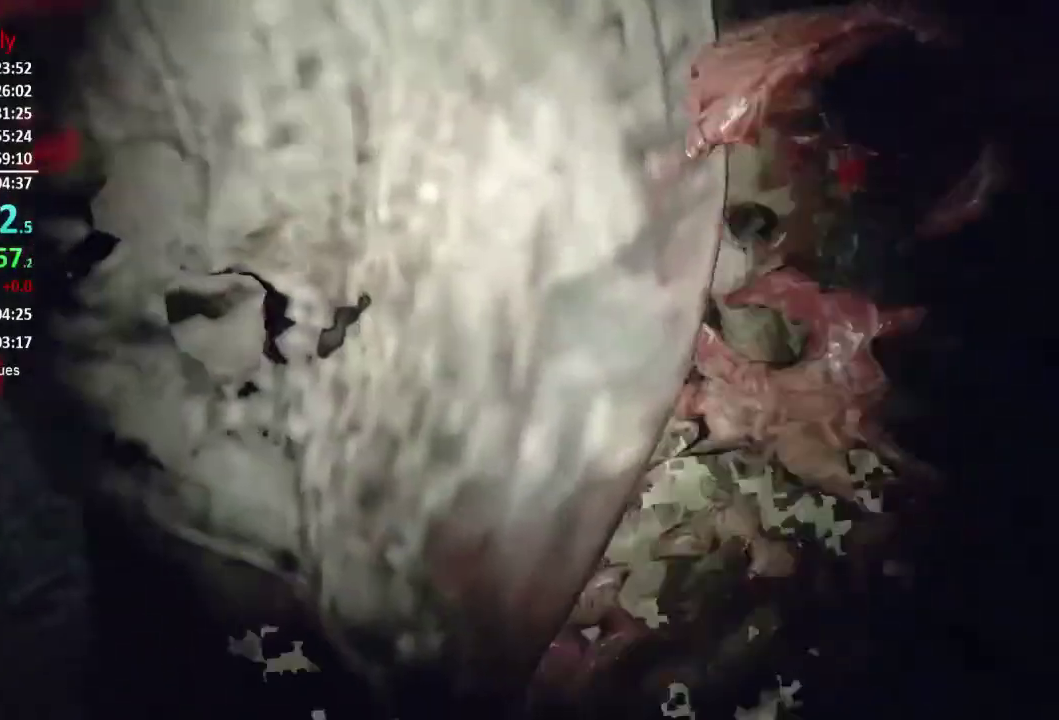
{"buttons": [], "left_stick": "down-left", "right_stick": "down-right", "button_events": [[16, "R2", "down"], [116, "R2", "up"], [183, "R2", "down"], [300, "R2", "up"], [350, "R2", "down"], [433, "R2", "up"]]}
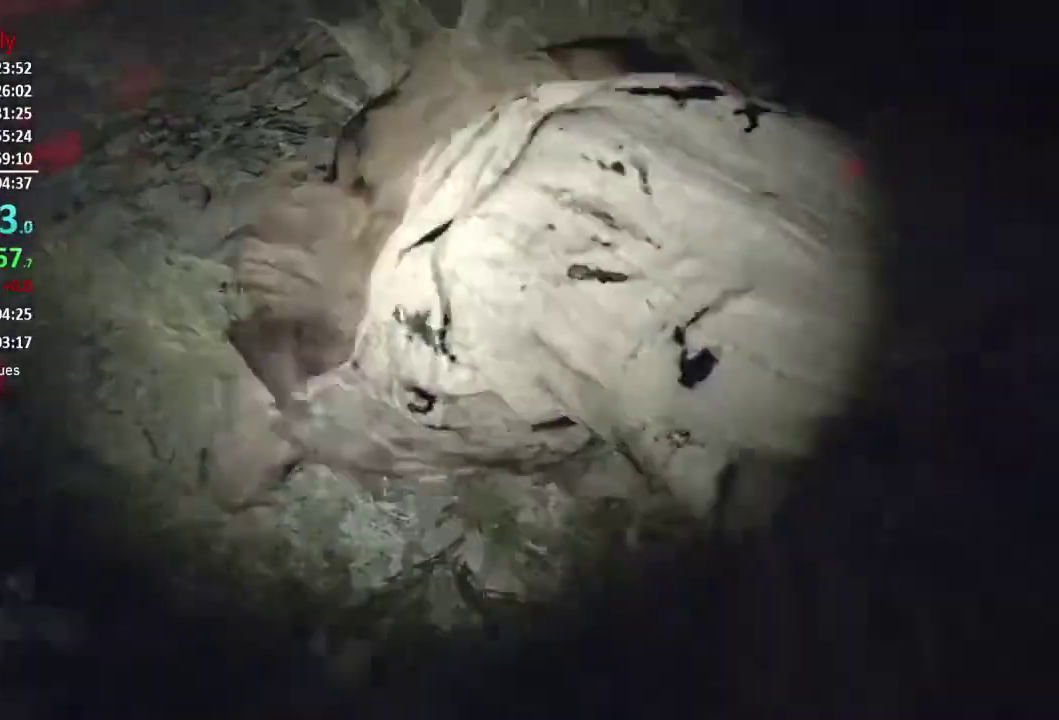
{"buttons": ["L3"], "left_stick": "up-left", "right_stick": "down-right"}
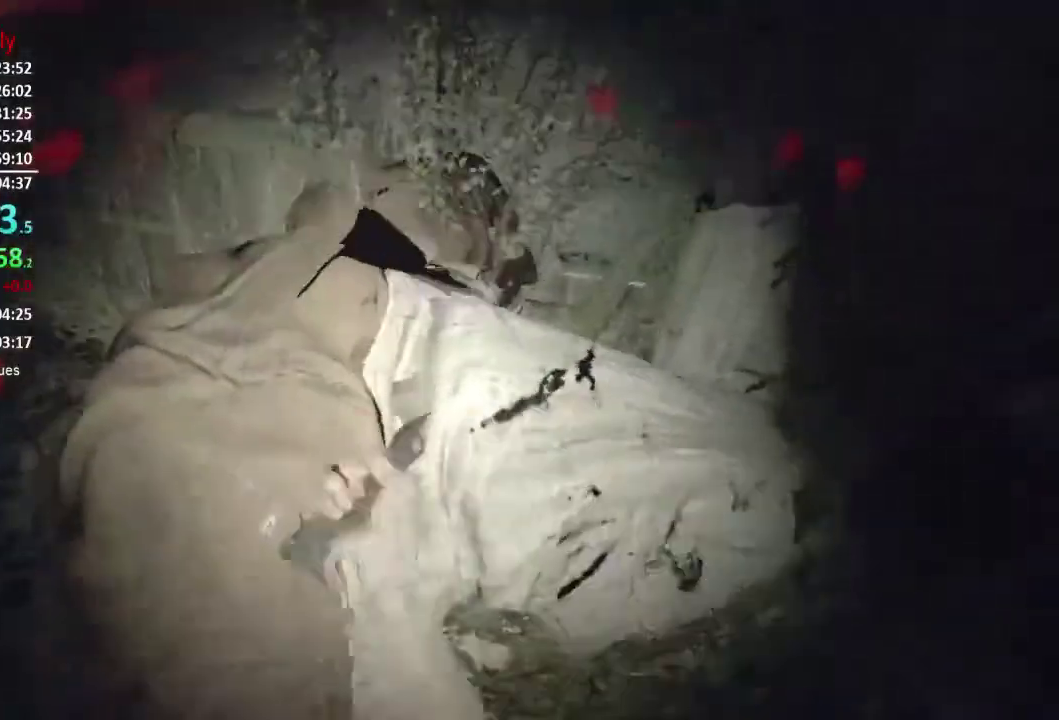
{"buttons": [], "left_stick": "left", "right_stick": "center"}
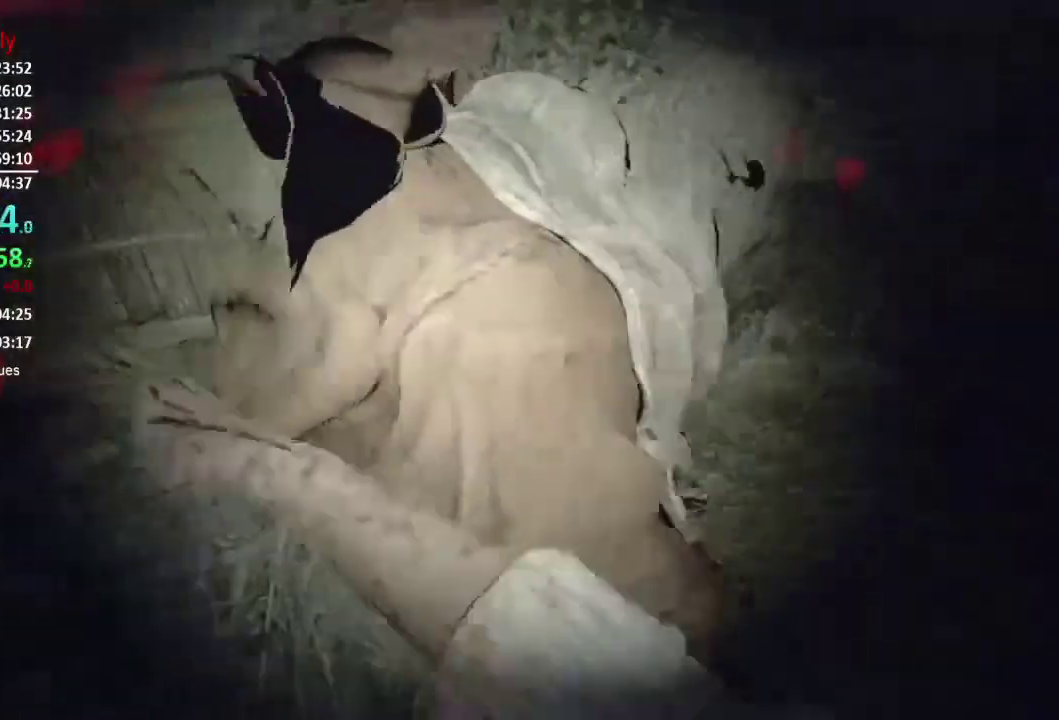
{"buttons": [], "left_stick": "left", "right_stick": "center", "button_events": [[50, "R2", "down"], [117, "R2", "up"], [217, "R2", "down"], [317, "R2", "up"], [384, "R2", "down"], [484, "R2", "up"]]}
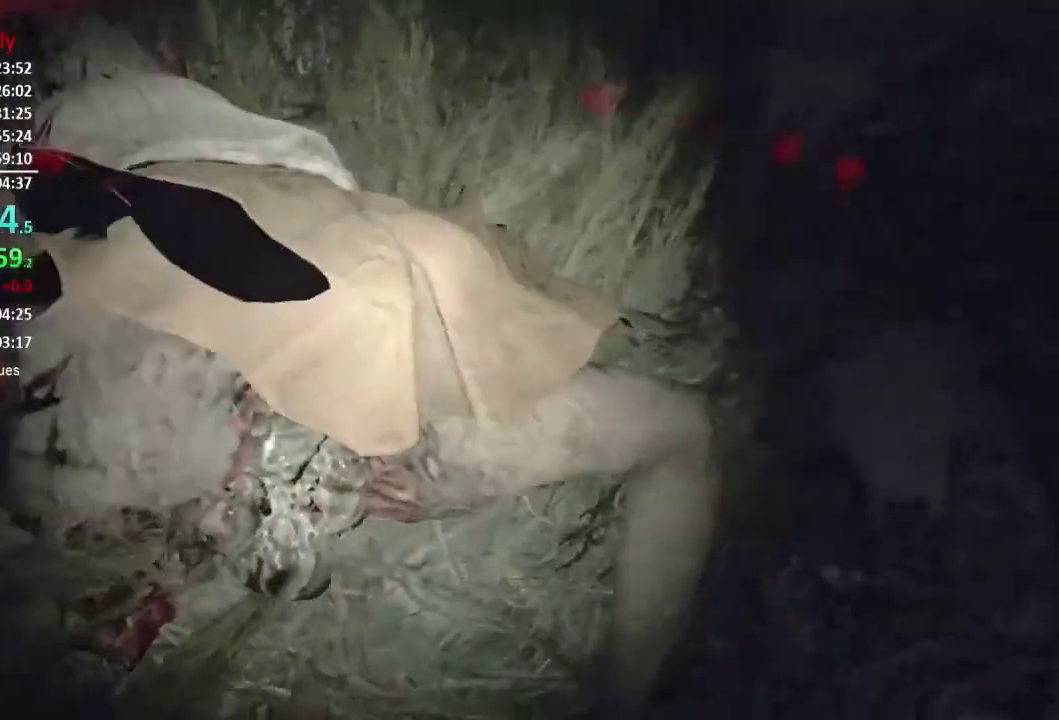
{"buttons": [], "left_stick": "up-right", "right_stick": "center", "button_events": [[50, "R2", "down"], [150, "R2", "up"], [217, "R2", "down"], [350, "R2", "up"]]}
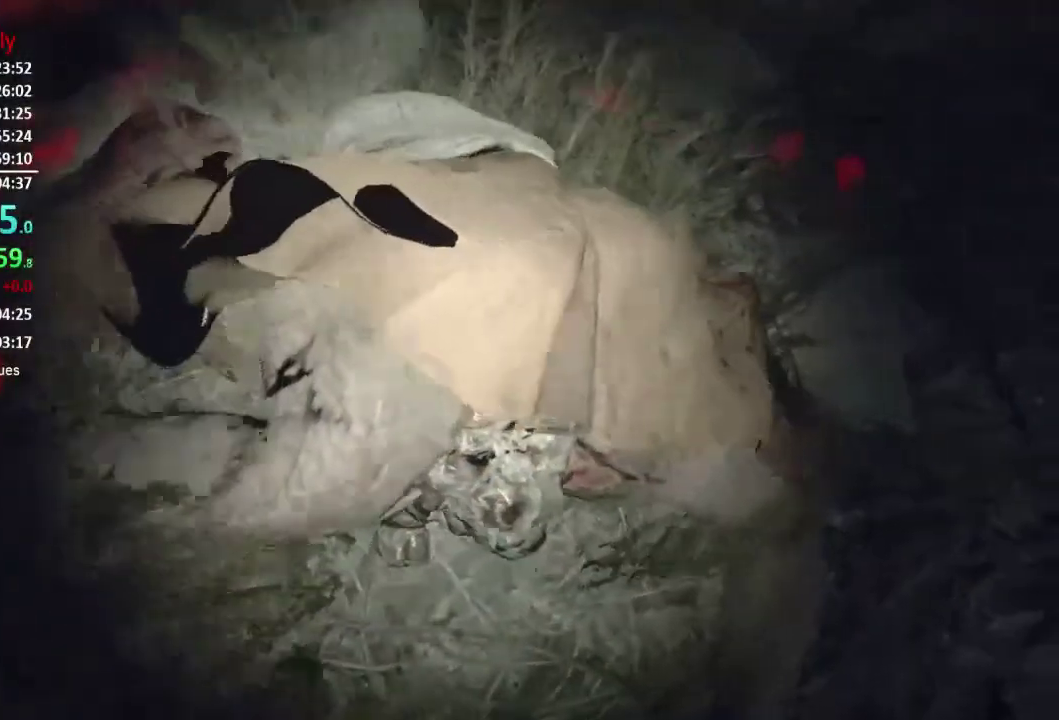
{"buttons": [], "left_stick": "up-right", "right_stick": "center", "button_events": [[50, "R2", "down"], [150, "R2", "up"], [217, "R2", "down"], [317, "R2", "up"], [384, "R2", "down"], [484, "R2", "up"]]}
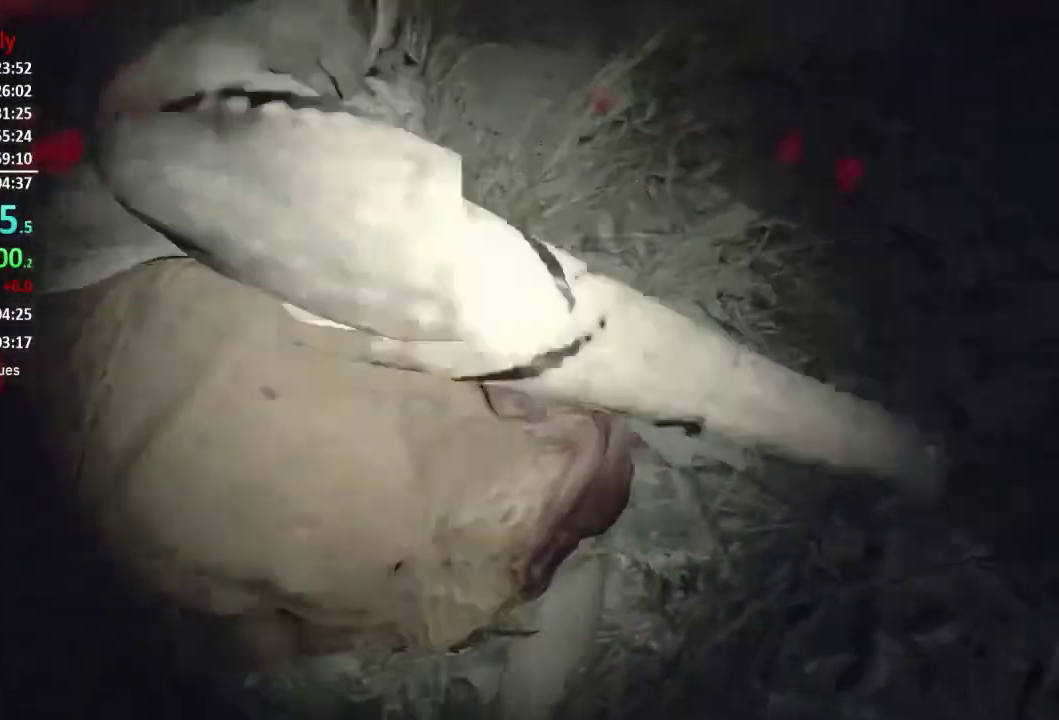
{"buttons": ["R2"], "left_stick": "up-right", "right_stick": "down-left", "button_events": [[50, "R2", "down"], [150, "R2", "up"], [216, "R2", "down"], [350, "R2", "up"], [450, "R2", "down"]]}
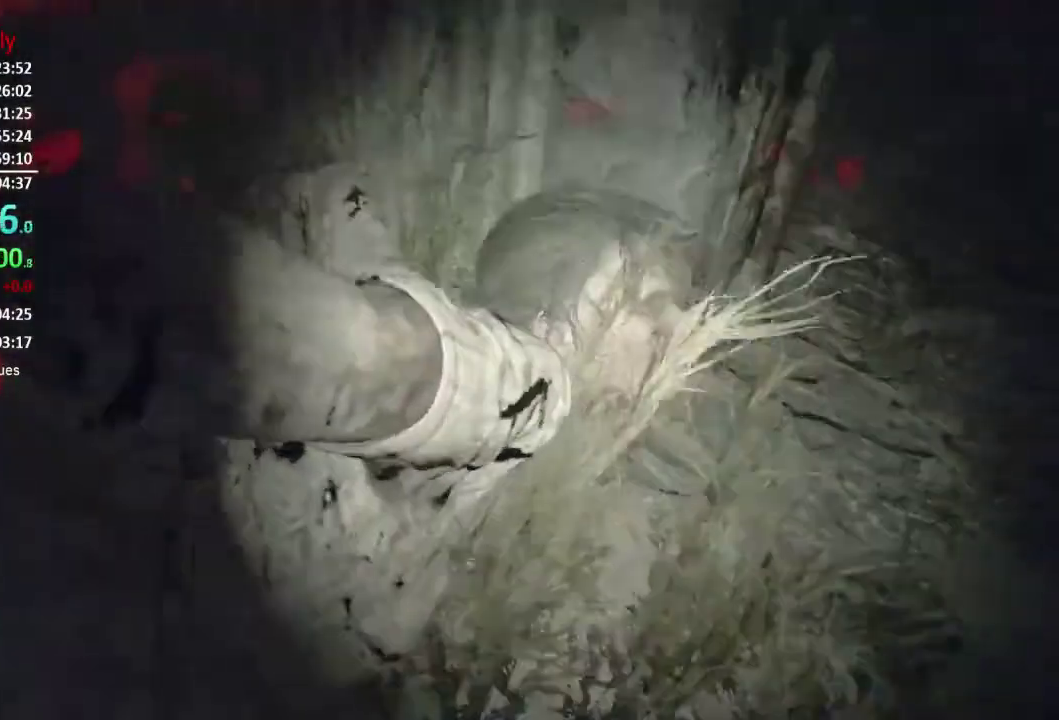
{"buttons": ["R2"], "left_stick": "down", "right_stick": "up", "button_events": [[50, "R2", "up"], [117, "R2", "down"], [184, "R2", "up"], [300, "R2", "down"], [384, "R2", "up"], [451, "R2", "down"]]}
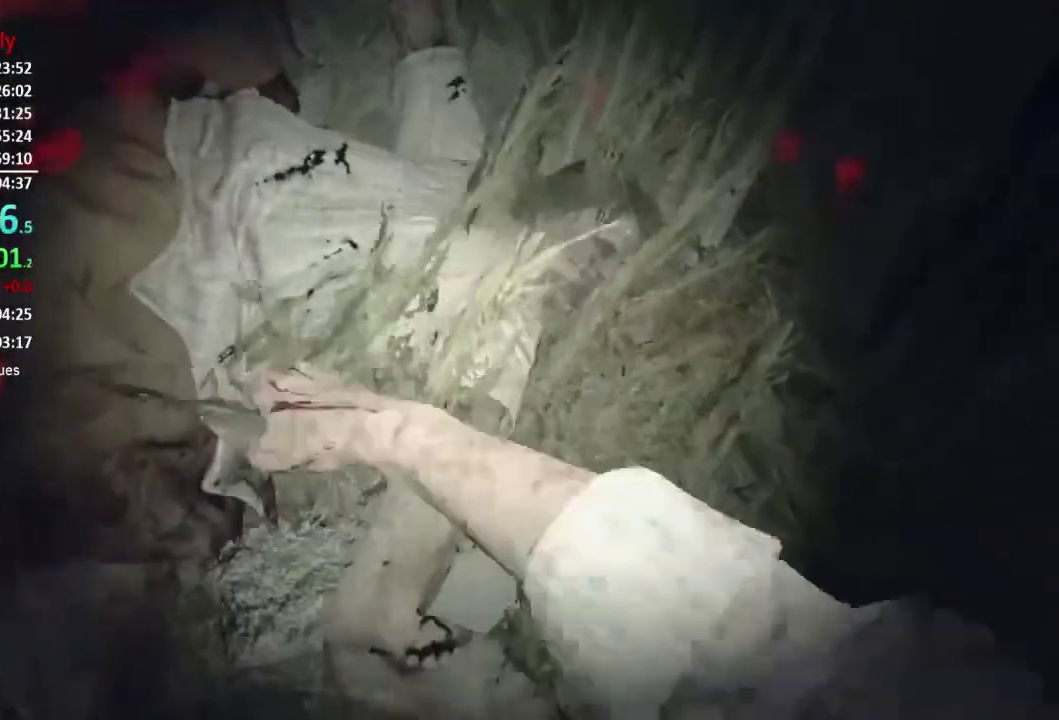
{"buttons": ["R2"], "left_stick": "down-left", "right_stick": "center", "button_events": [[50, "R2", "up"], [116, "R2", "down"], [217, "R2", "up"], [317, "R2", "down"], [383, "R2", "up"], [483, "R2", "down"]]}
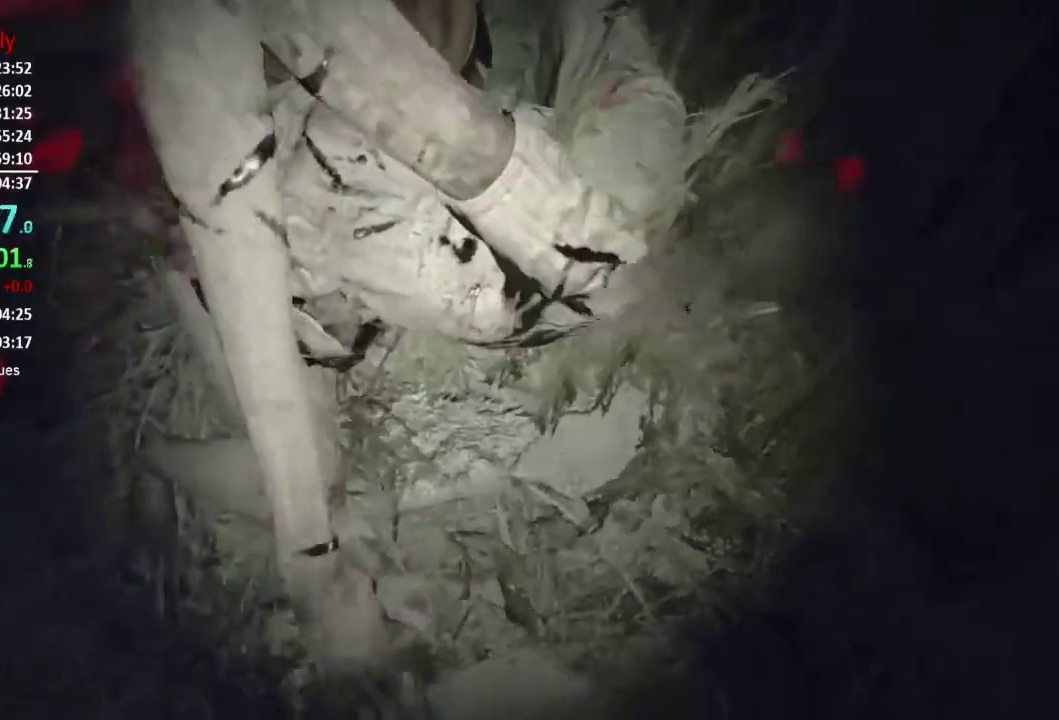
{"buttons": ["R2"], "left_stick": "up-left", "right_stick": "right", "button_events": [[84, "R2", "up"], [150, "R2", "down"], [250, "R2", "up"], [317, "R2", "down"], [417, "R2", "up"], [484, "R2", "down"]]}
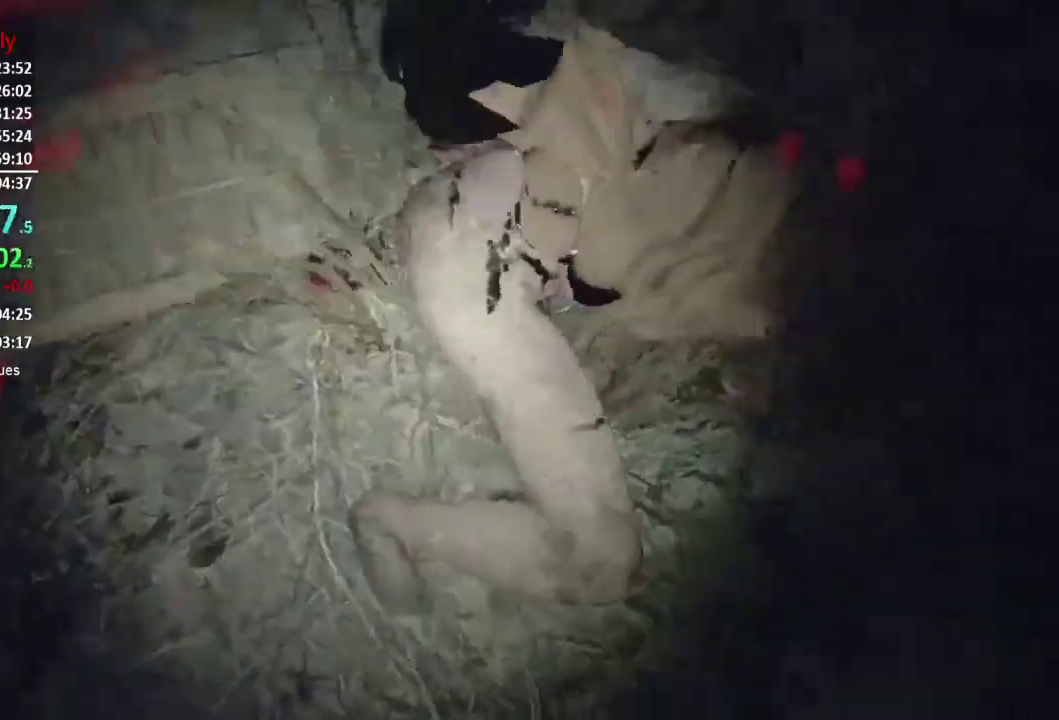
{"buttons": [], "left_stick": "up", "right_stick": "down-right", "button_events": [[83, "R2", "up"], [183, "R2", "down"], [250, "R2", "up"], [350, "R2", "down"], [417, "R2", "up"]]}
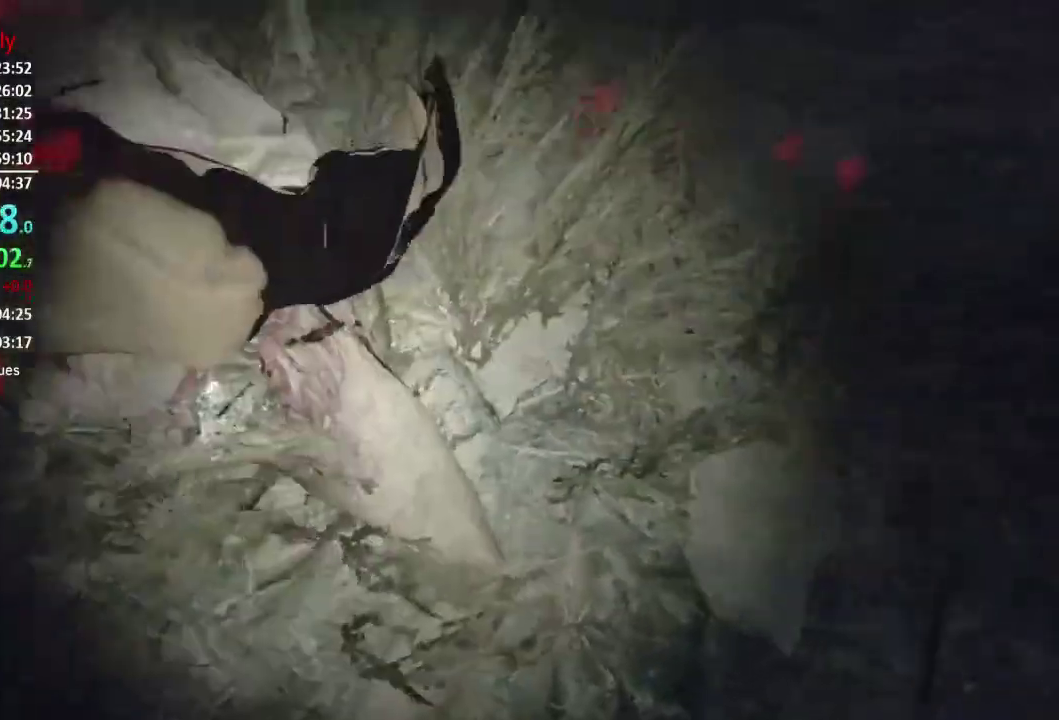
{"buttons": [], "left_stick": "up-right", "right_stick": "down-left", "button_events": [[17, "R2", "down"], [117, "R2", "up"], [184, "R2", "down"], [284, "R2", "up"], [350, "R2", "down"], [451, "R2", "up"]]}
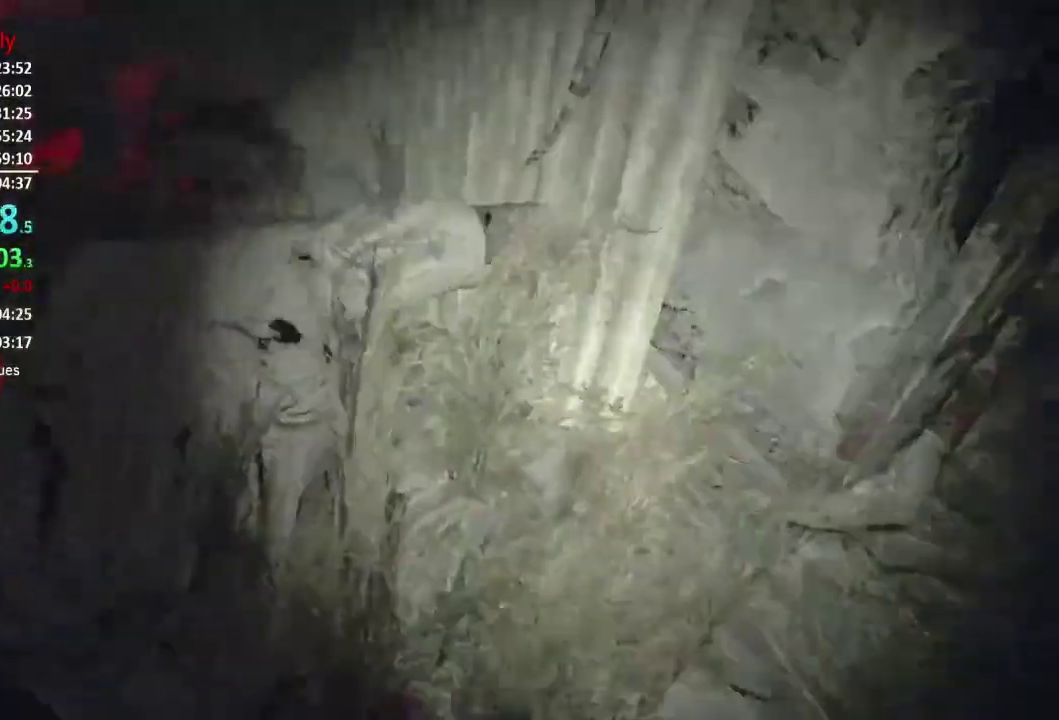
{"buttons": [], "left_stick": "down", "right_stick": "center", "button_events": [[16, "R2", "down"], [116, "R2", "up"], [217, "R2", "down"], [283, "R2", "up"], [383, "R2", "down"], [483, "R2", "up"]]}
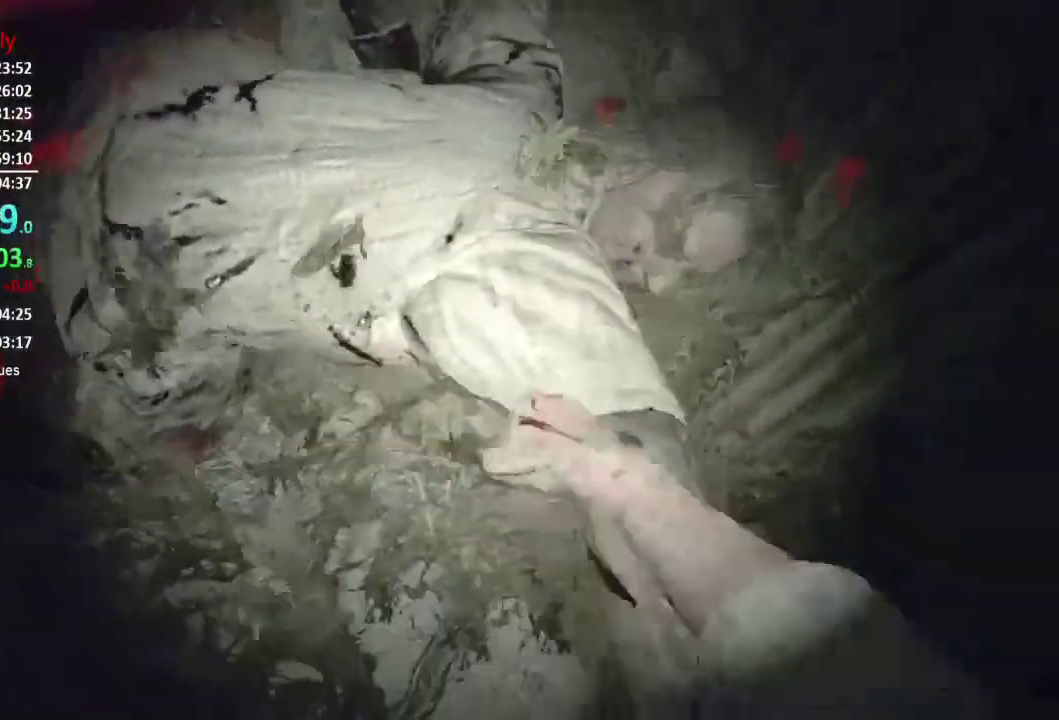
{"buttons": [], "left_stick": "down-left", "right_stick": "center", "button_events": [[50, "R2", "down"], [150, "R2", "up"], [217, "R2", "down"], [317, "R2", "up"], [384, "R2", "down"], [484, "R2", "up"]]}
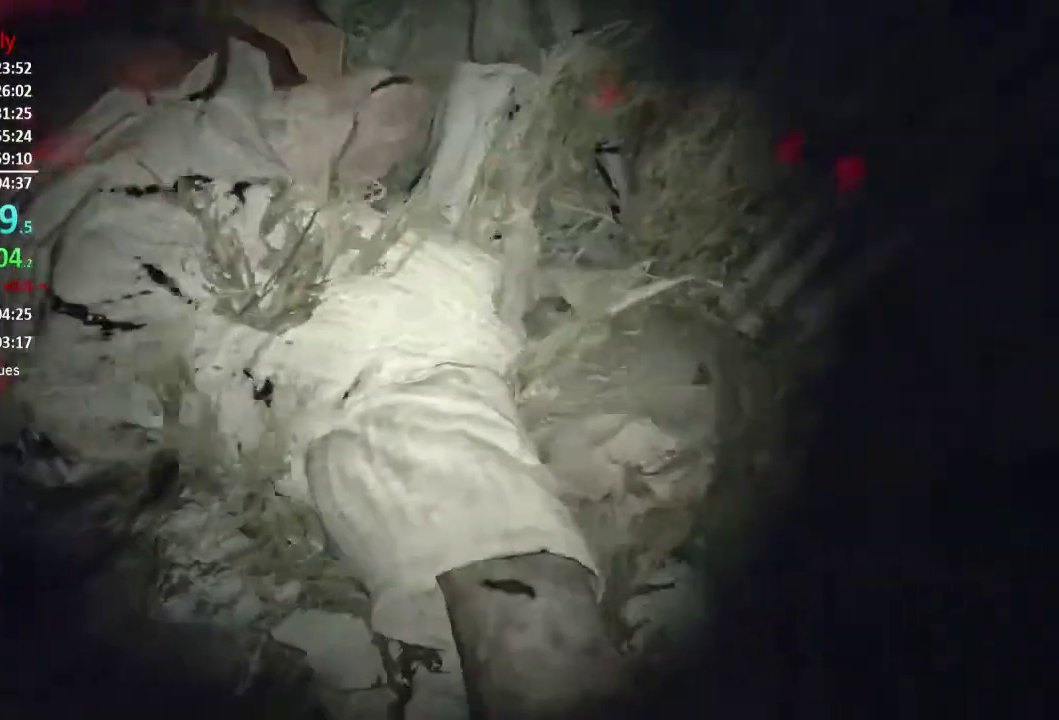
{"buttons": ["L3"], "left_stick": "up-left", "right_stick": "right"}
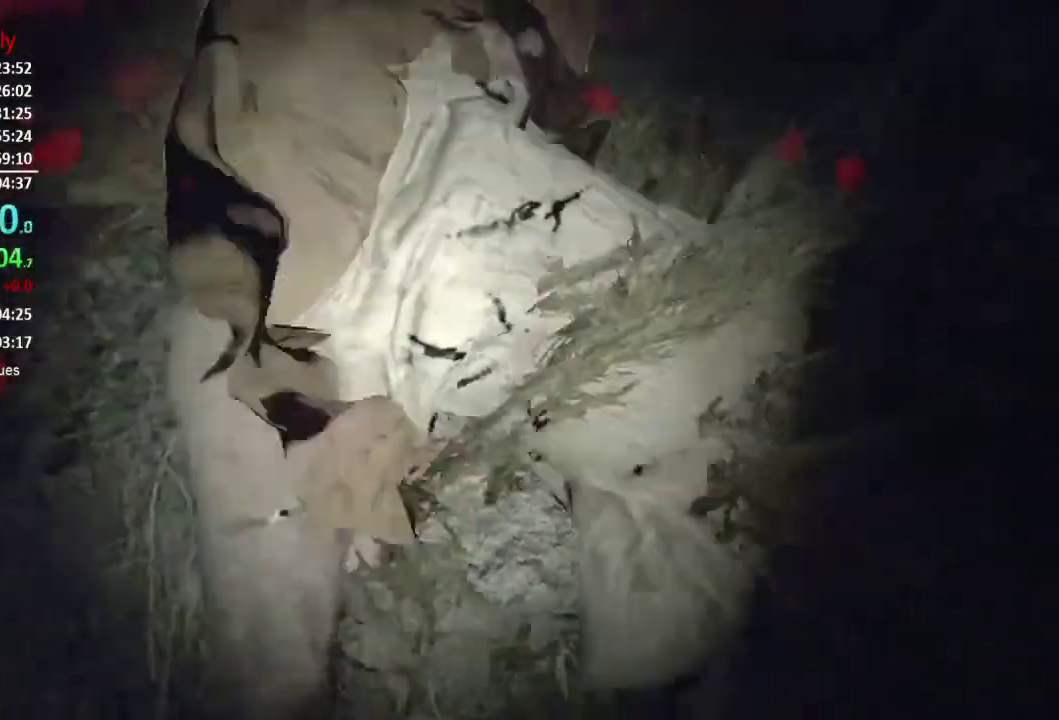
{"buttons": ["R2"], "left_stick": "up", "right_stick": "right"}
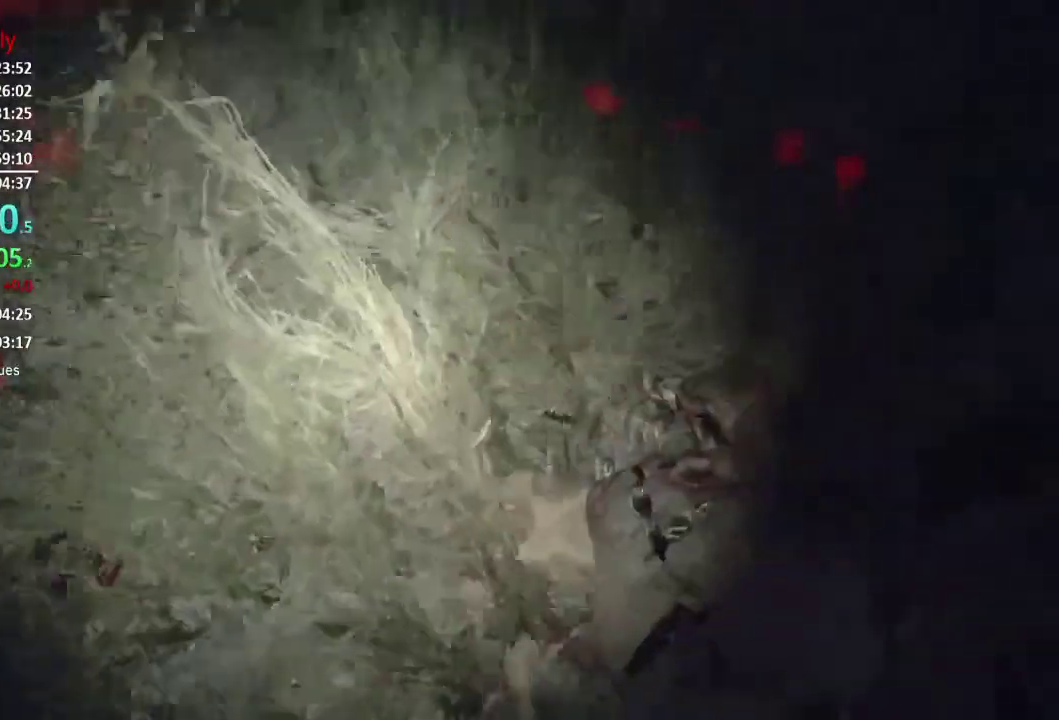
{"buttons": ["R2"], "left_stick": "up-right", "right_stick": "right", "button_events": [[16, "R2", "up"], [83, "R2", "down"], [183, "R2", "up"], [250, "R2", "down"], [417, "R2", "up"], [483, "R2", "down"]]}
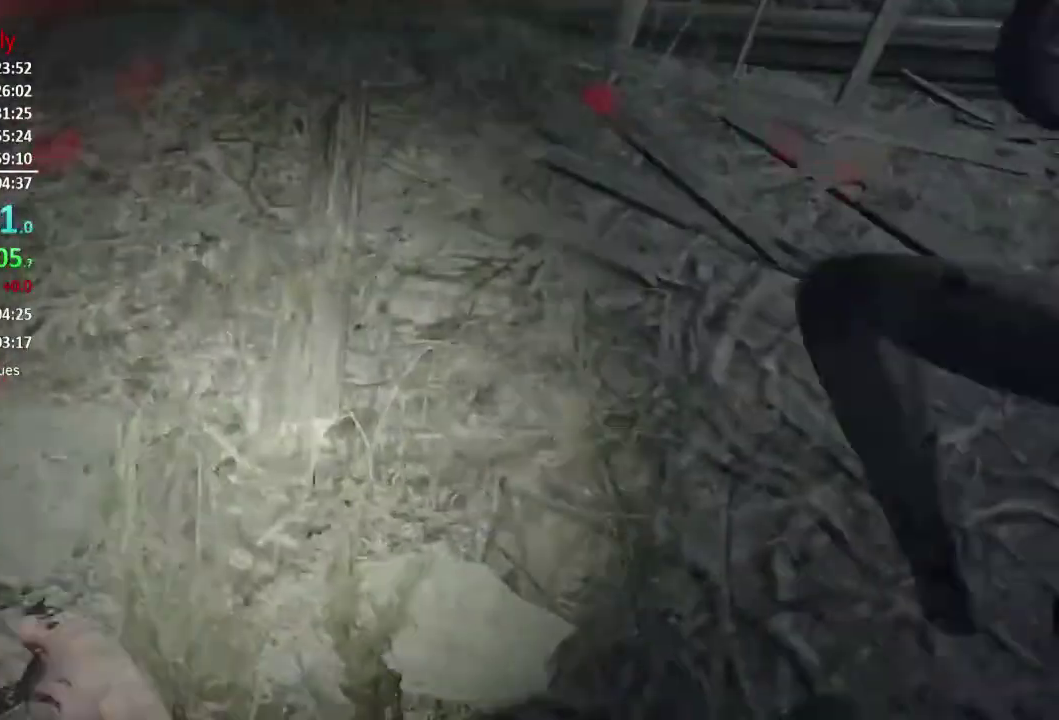
{"buttons": ["L2"], "left_stick": "up-left", "right_stick": "down-left", "button_events": [[84, "R2", "up"], [150, "R2", "down"], [250, "R2", "up"], [350, "R2", "down"], [451, "R2", "up"], [501, "L2", "down"]]}
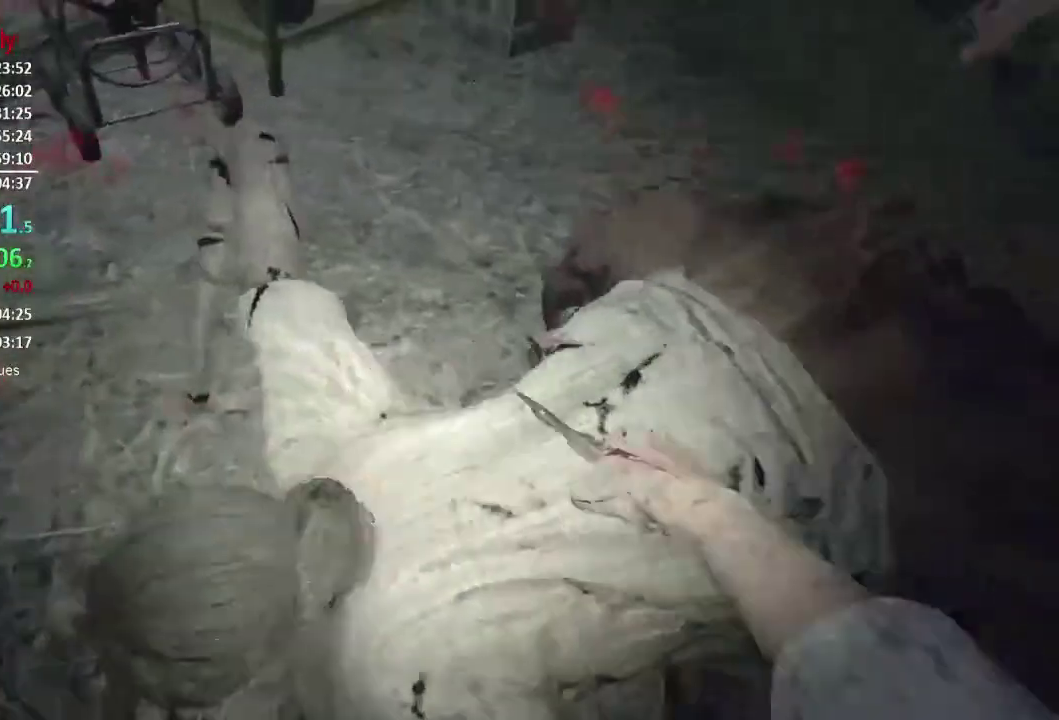
{"buttons": ["L2", "L3"], "left_stick": "up-left", "right_stick": "down-right"}
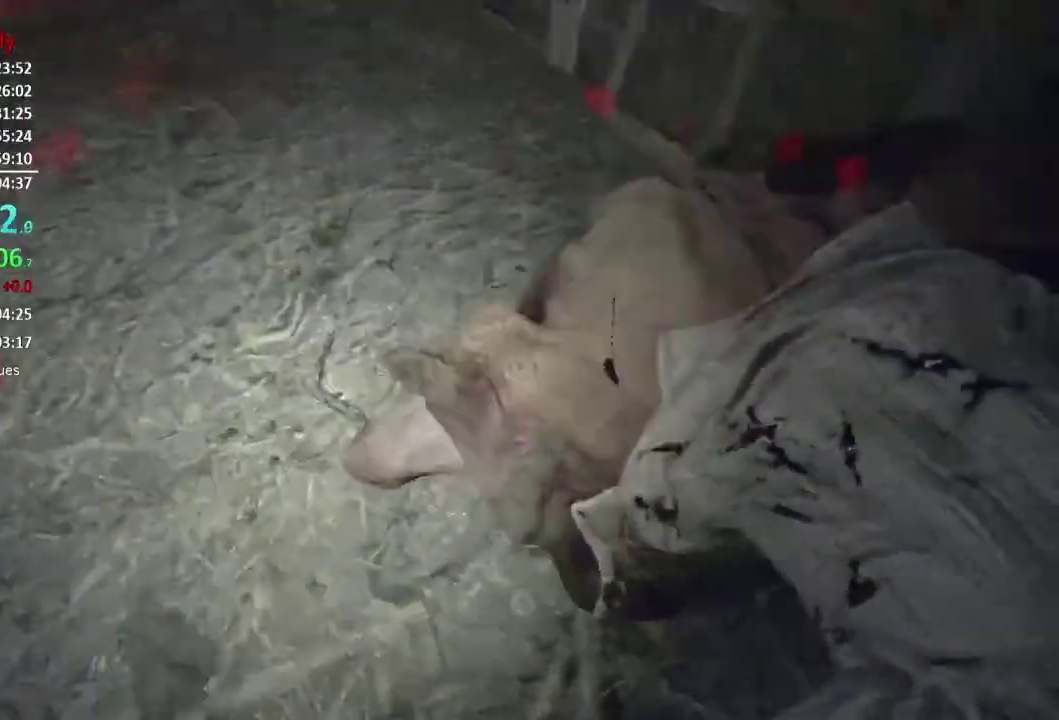
{"buttons": ["L3"], "left_stick": "up-left", "right_stick": "down-right", "button_events": [[50, "R2", "down"], [150, "R2", "up"], [217, "R2", "down"], [267, "L2", "up"], [317, "R2", "up"], [417, "R2", "down"], [484, "R2", "up"]]}
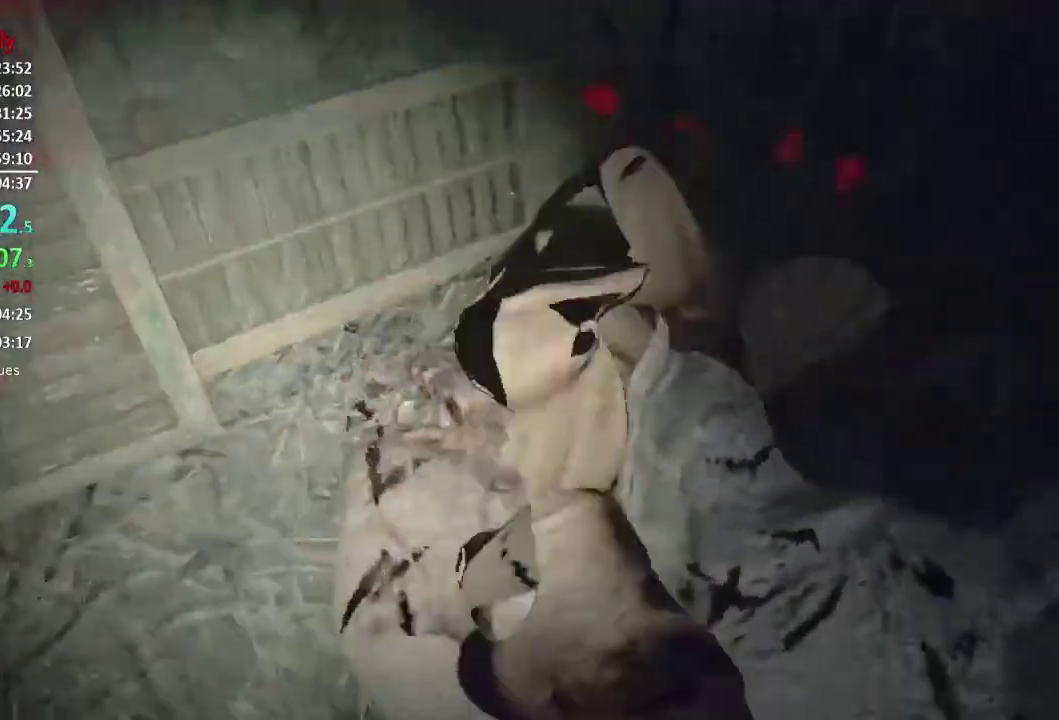
{"buttons": ["R2"], "left_stick": "left", "right_stick": "down-right"}
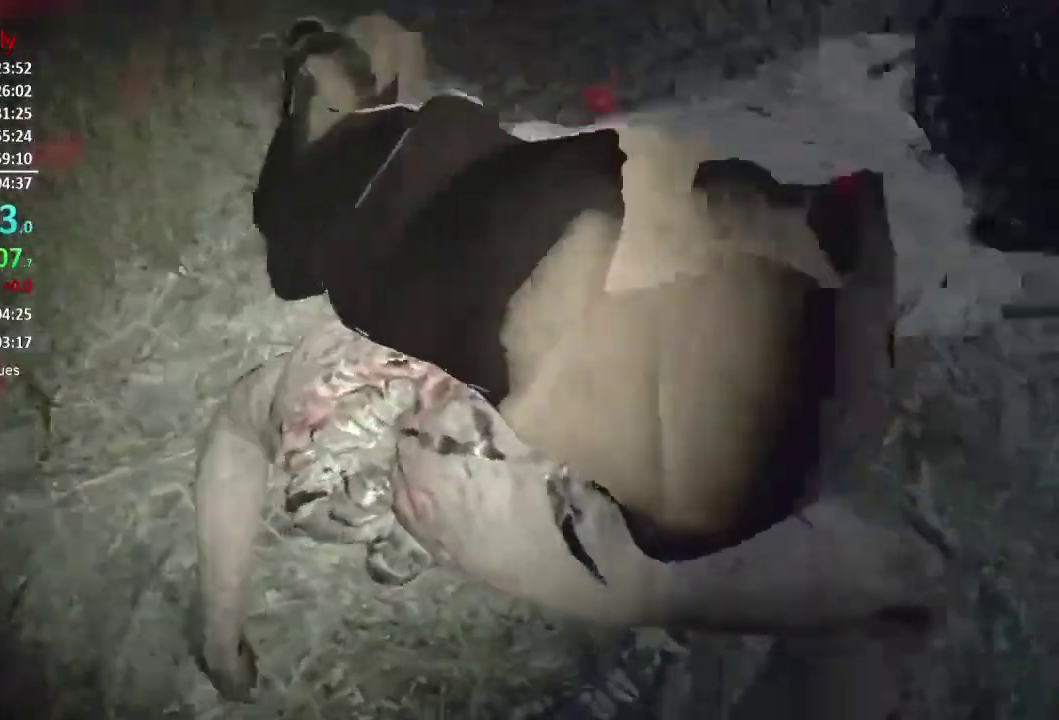
{"buttons": ["R2"], "left_stick": "up-right", "right_stick": "down-left", "button_events": [[67, "R2", "up"], [167, "R2", "down"], [267, "R2", "up"], [334, "R2", "down"], [401, "R2", "up"], [501, "R2", "down"]]}
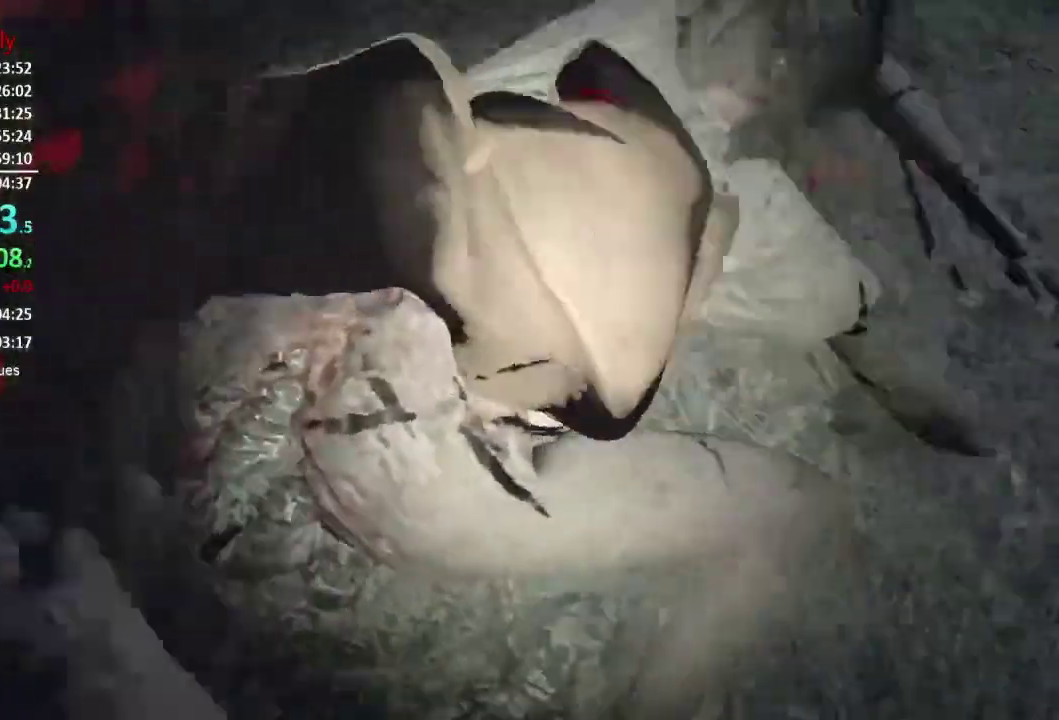
{"buttons": ["R2"], "left_stick": "up-right", "right_stick": "center", "button_events": [[100, "R2", "up"], [167, "R2", "down"], [267, "R2", "up"], [334, "R2", "down"], [400, "R2", "up"], [500, "R2", "down"]]}
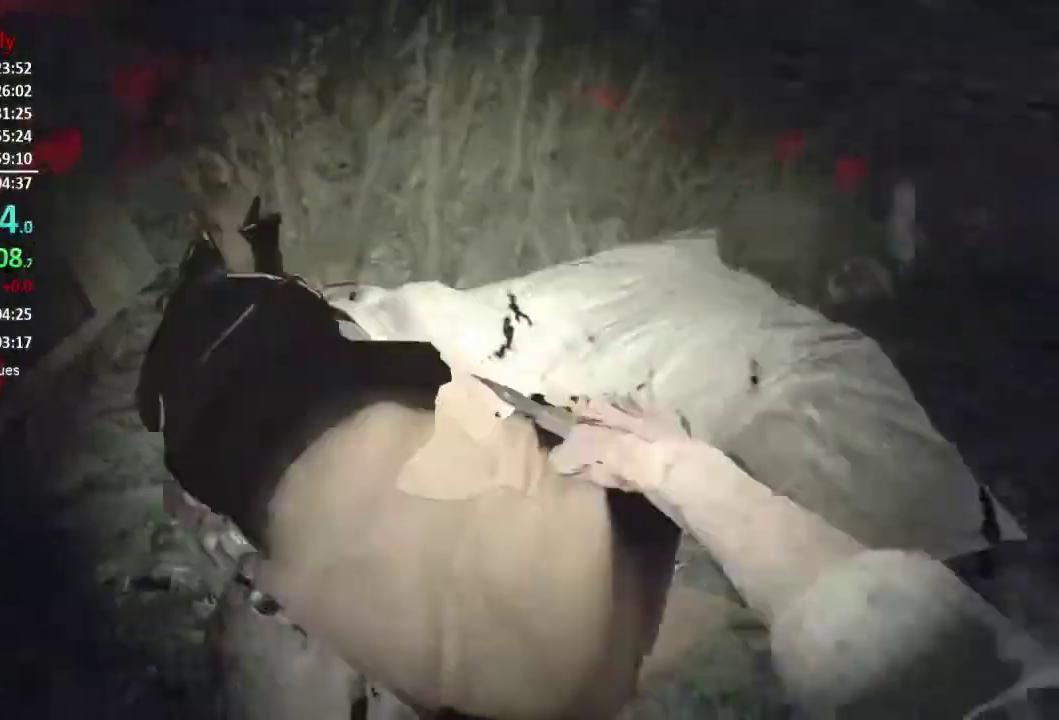
{"buttons": [], "left_stick": "up-right", "right_stick": "down-left", "button_events": [[101, "R2", "up"], [167, "R2", "down"], [267, "R2", "up"], [367, "R2", "down"], [468, "R2", "up"]]}